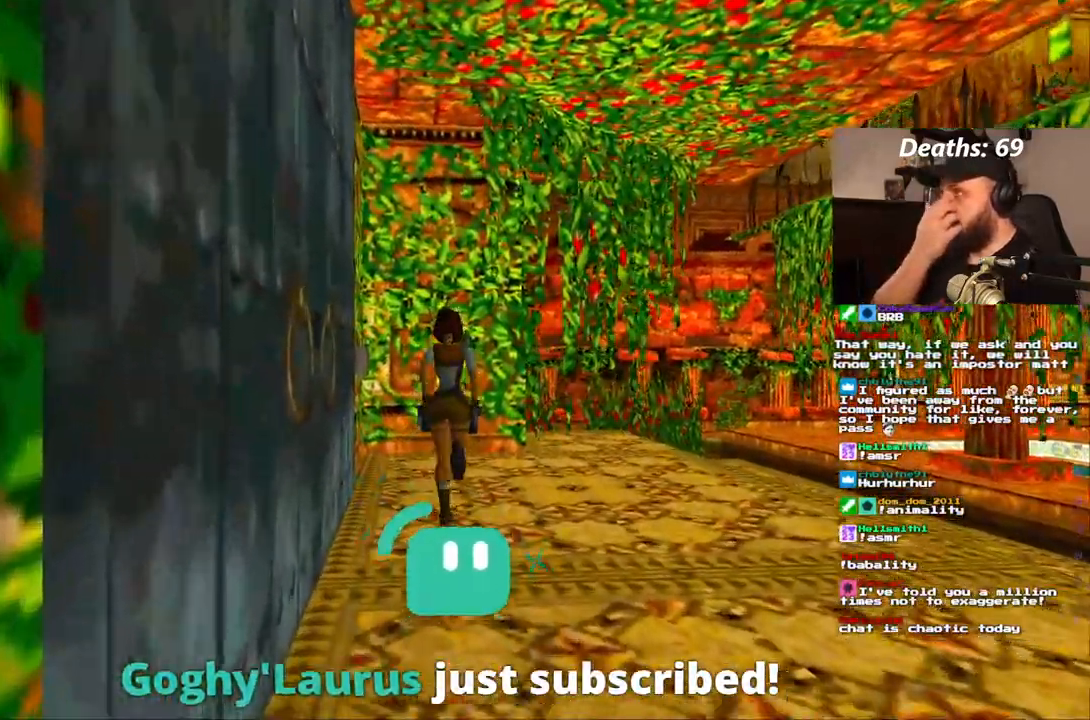
Gameplay with a controller (PlayStation layout); each line is a JSON object with the inputs held at the frame after it (dt_ms = milliseconds from this image to that frame). "events" lists button and stick changes between this image and that frame as [ms after this image, input, new state], when the widget could be followed in between. Not read: L3 R3 TRIANGLE.
{"dt_ms": 500, "buttons": ["DPAD_LEFT"], "left_stick": "center", "right_stick": "center"}
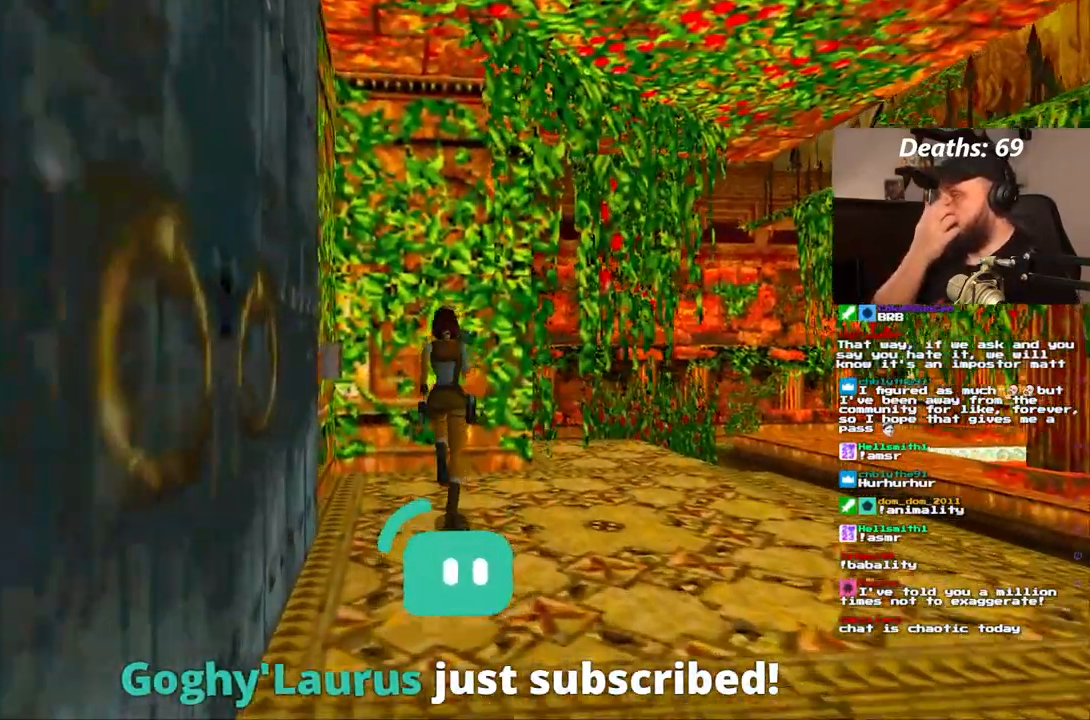
{"dt_ms": 500, "buttons": ["DPAD_LEFT"], "left_stick": "center", "right_stick": "center", "events": []}
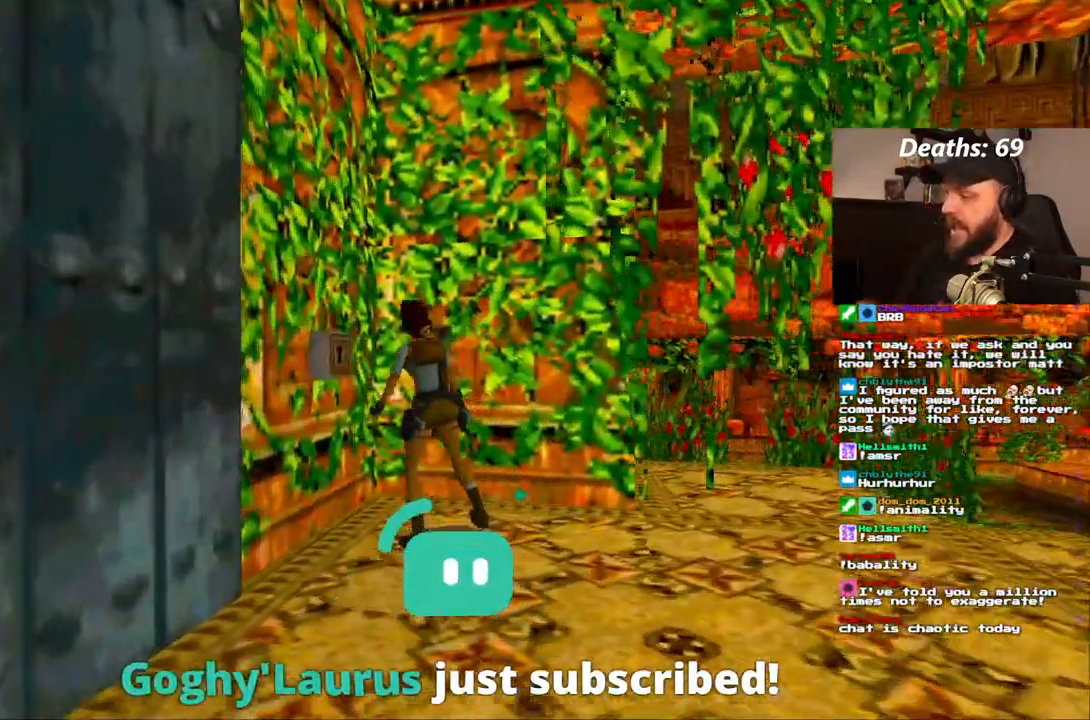
{"dt_ms": 500, "buttons": [], "left_stick": "center", "right_stick": "center", "events": [[317, "DPAD_LEFT", "up"], [333, "DPAD_UP", "down"], [500, "DPAD_UP", "up"]]}
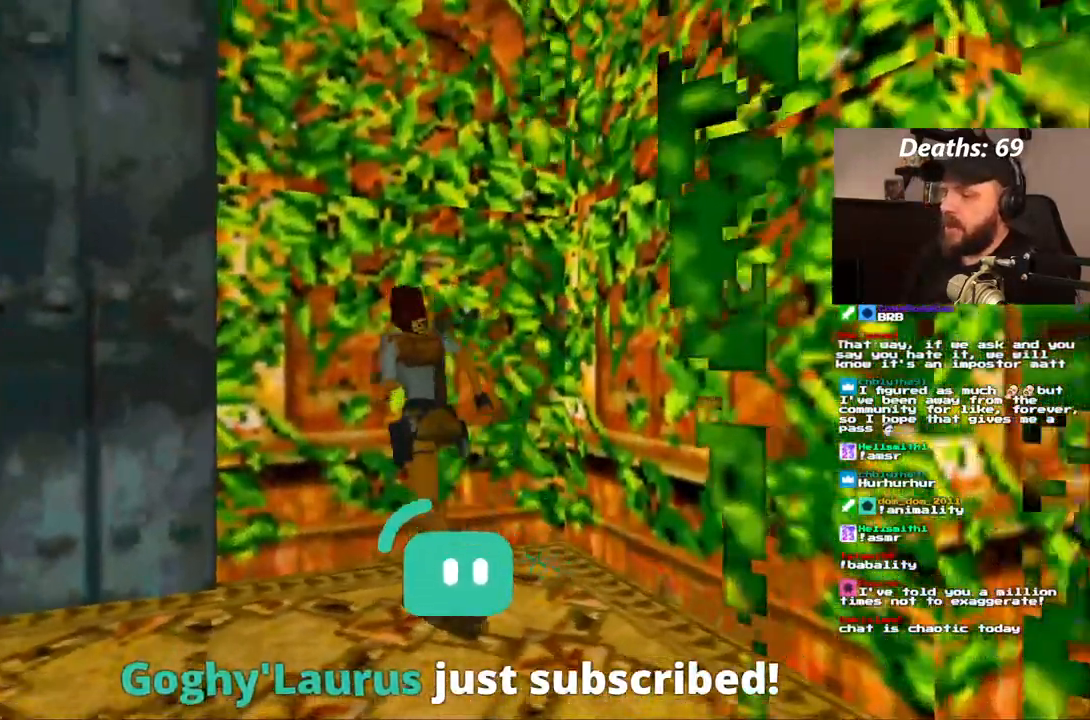
{"dt_ms": 500, "buttons": [], "left_stick": "center", "right_stick": "center"}
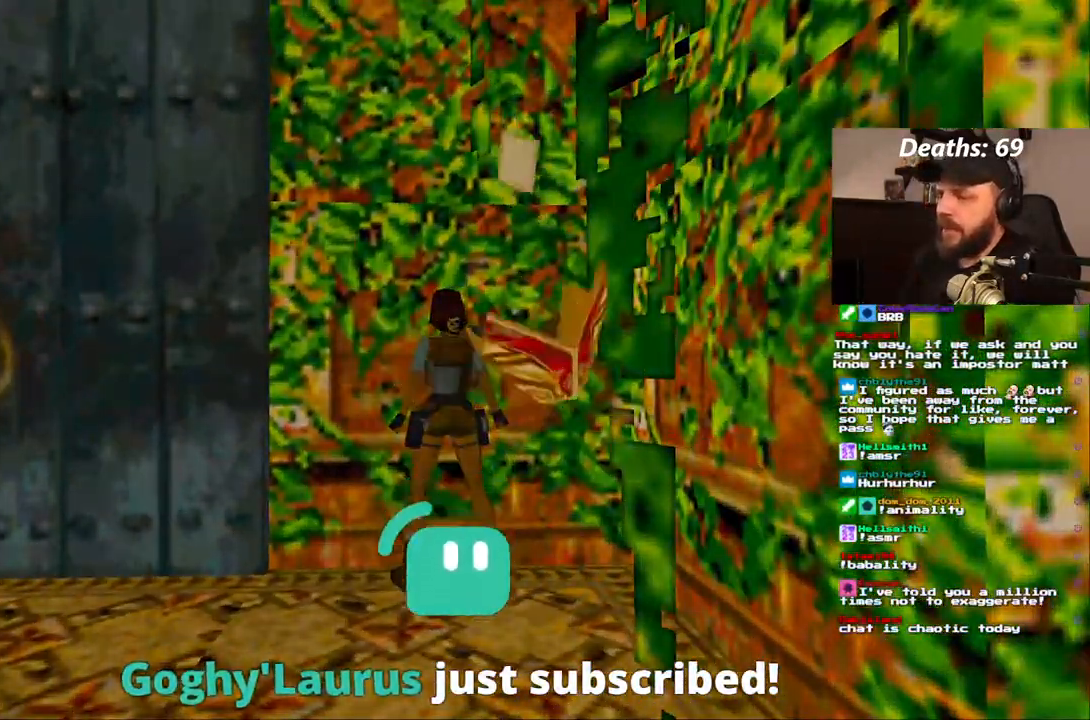
{"dt_ms": 500, "buttons": [], "left_stick": "center", "right_stick": "center"}
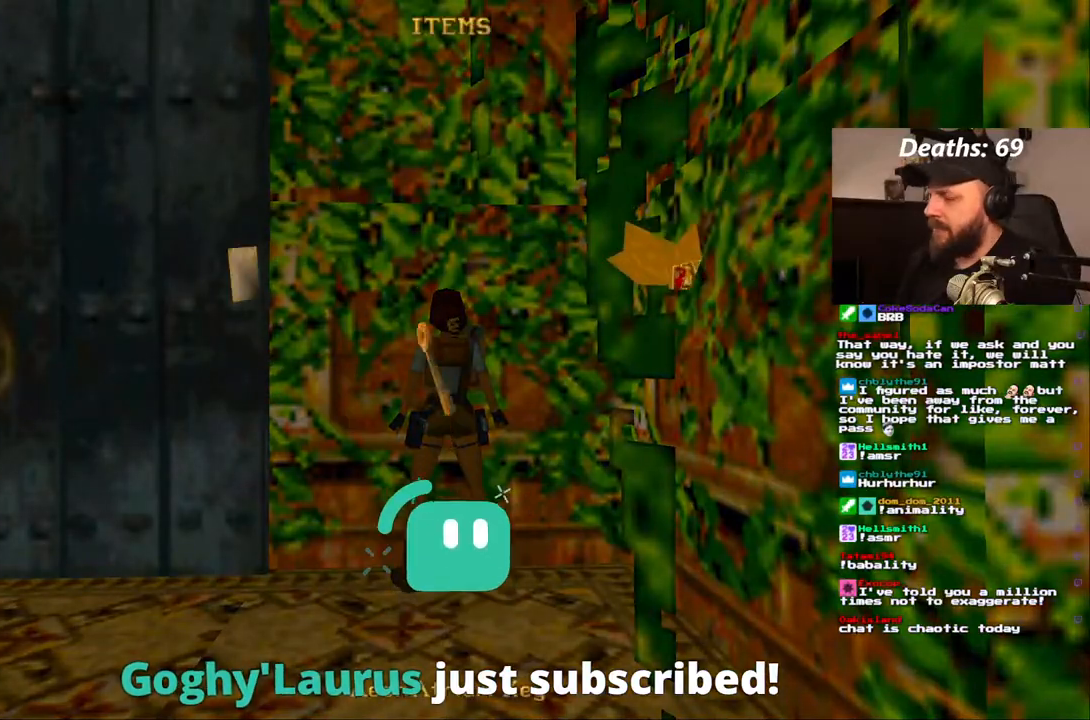
{"dt_ms": 500, "buttons": [], "left_stick": "center", "right_stick": "center", "events": []}
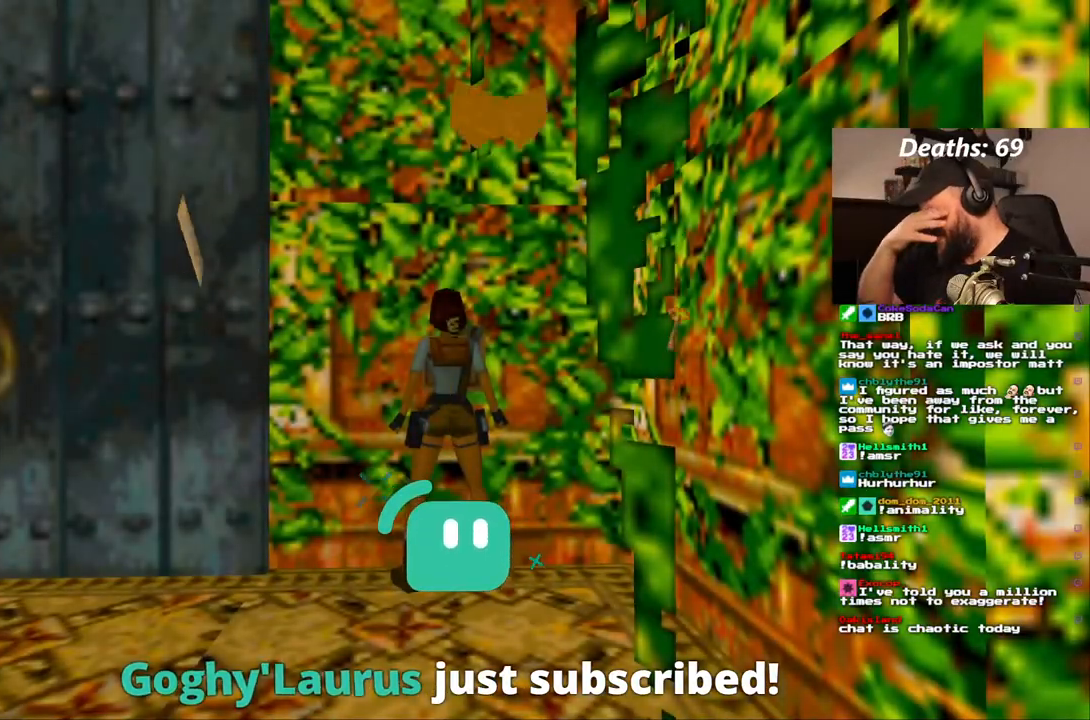
{"dt_ms": 500, "buttons": [], "left_stick": "center", "right_stick": "center", "events": []}
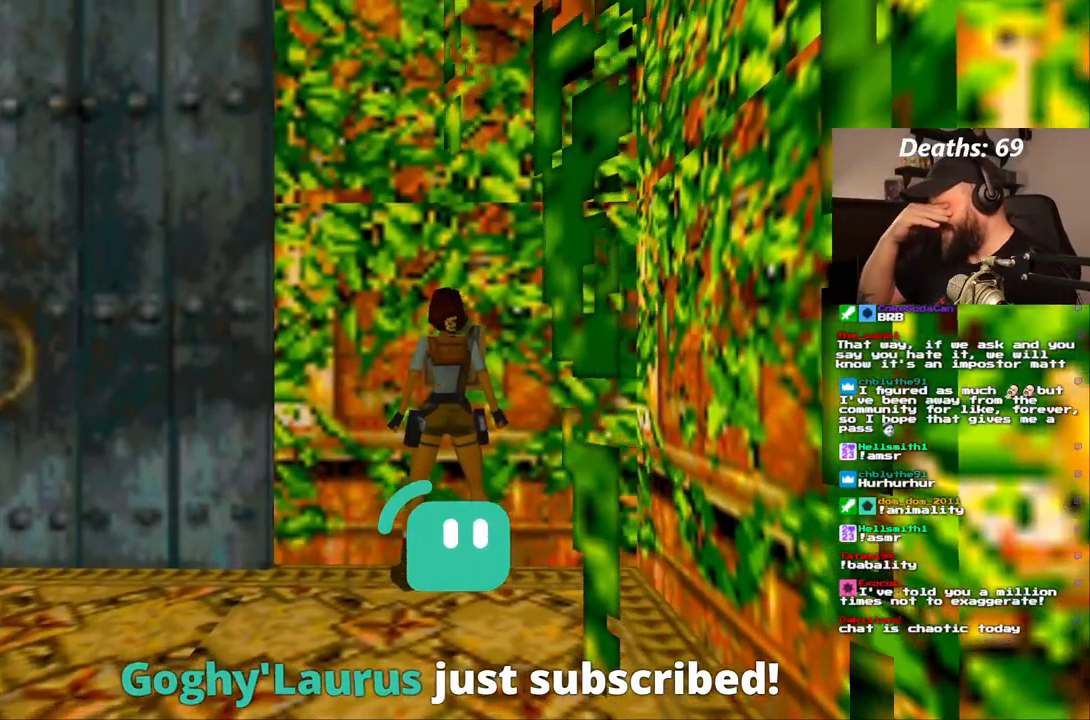
{"dt_ms": 500, "buttons": [], "left_stick": "center", "right_stick": "center"}
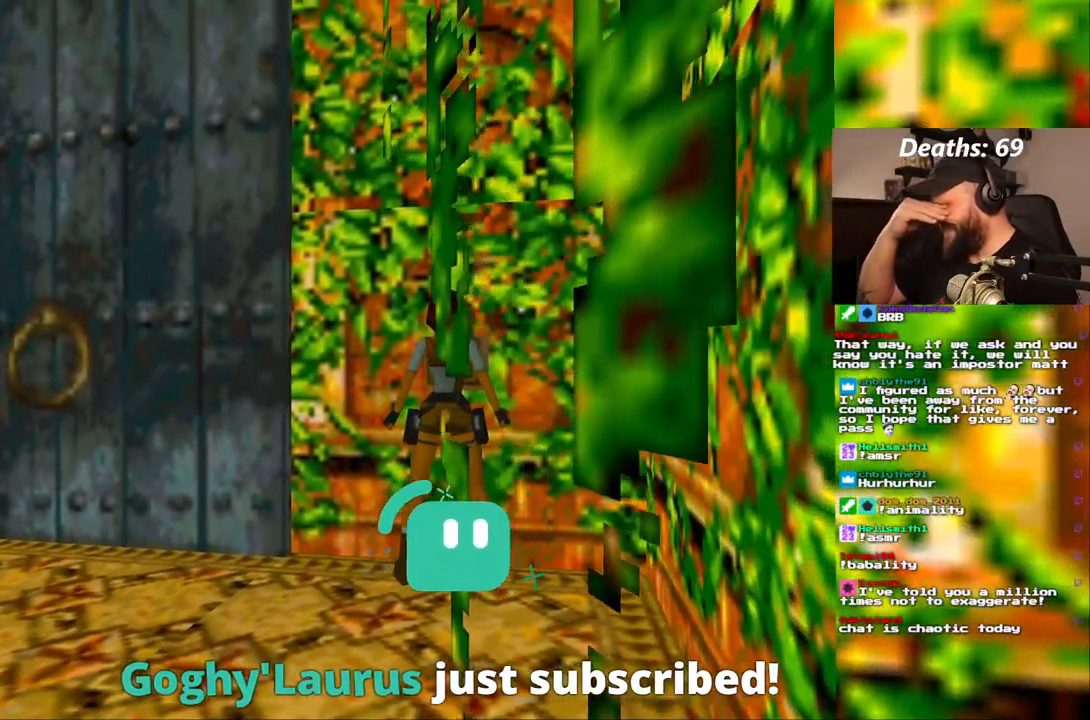
{"dt_ms": 500, "buttons": [], "left_stick": "center", "right_stick": "center", "events": []}
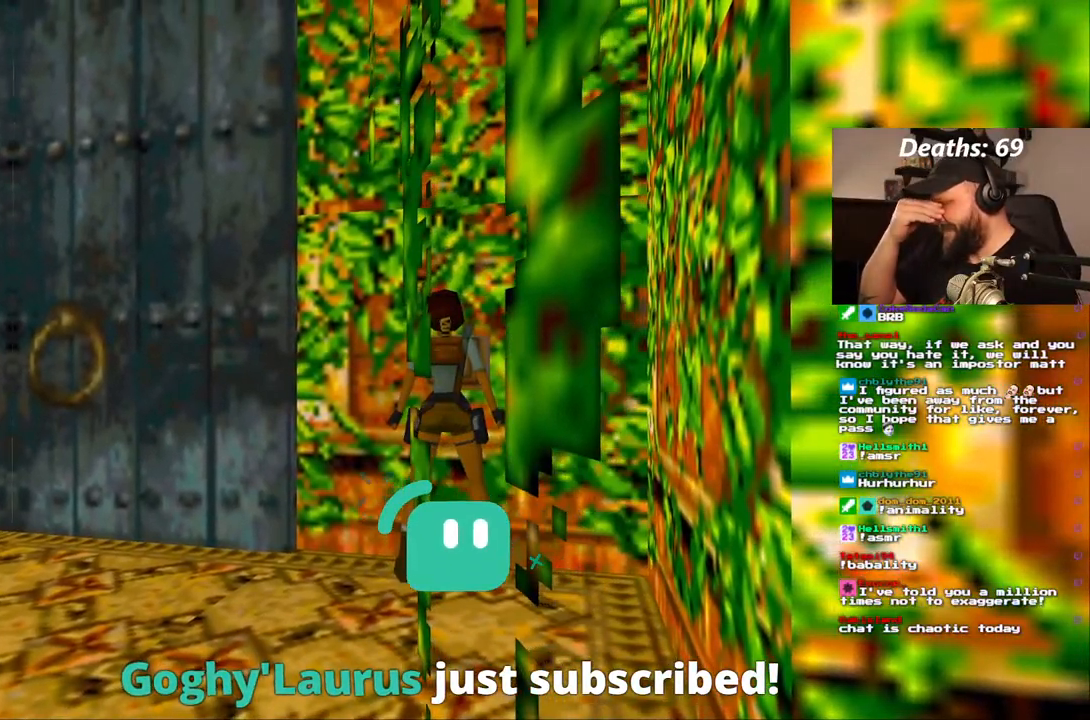
{"dt_ms": 500, "buttons": [], "left_stick": "center", "right_stick": "center", "events": []}
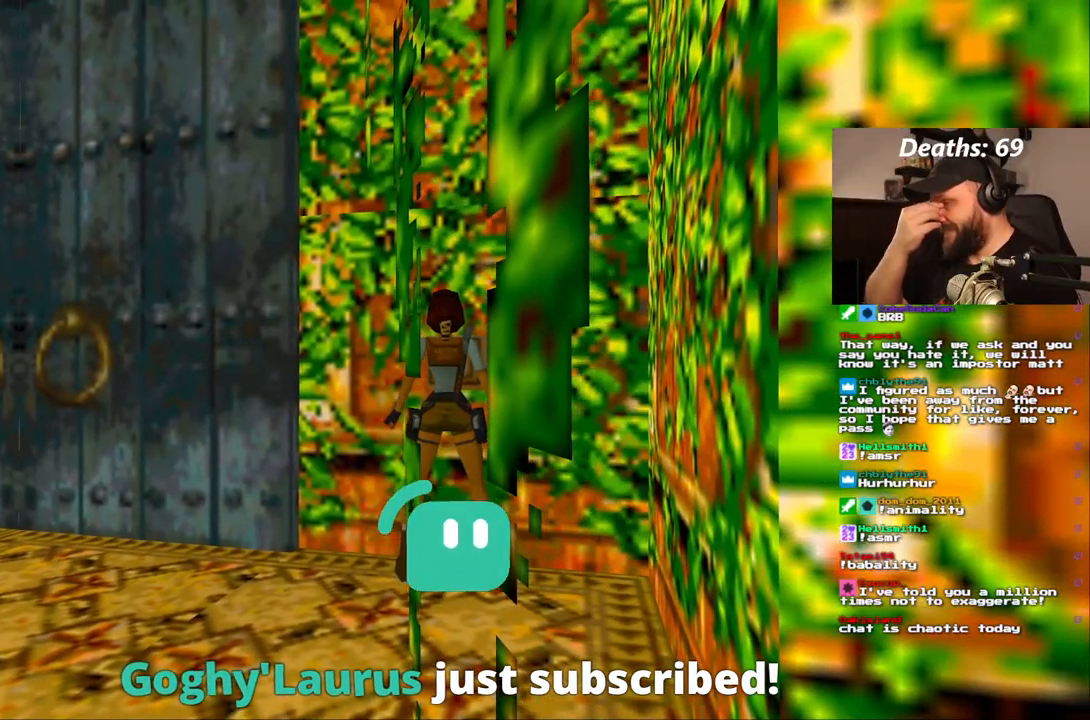
{"dt_ms": 500, "buttons": [], "left_stick": "center", "right_stick": "center", "events": []}
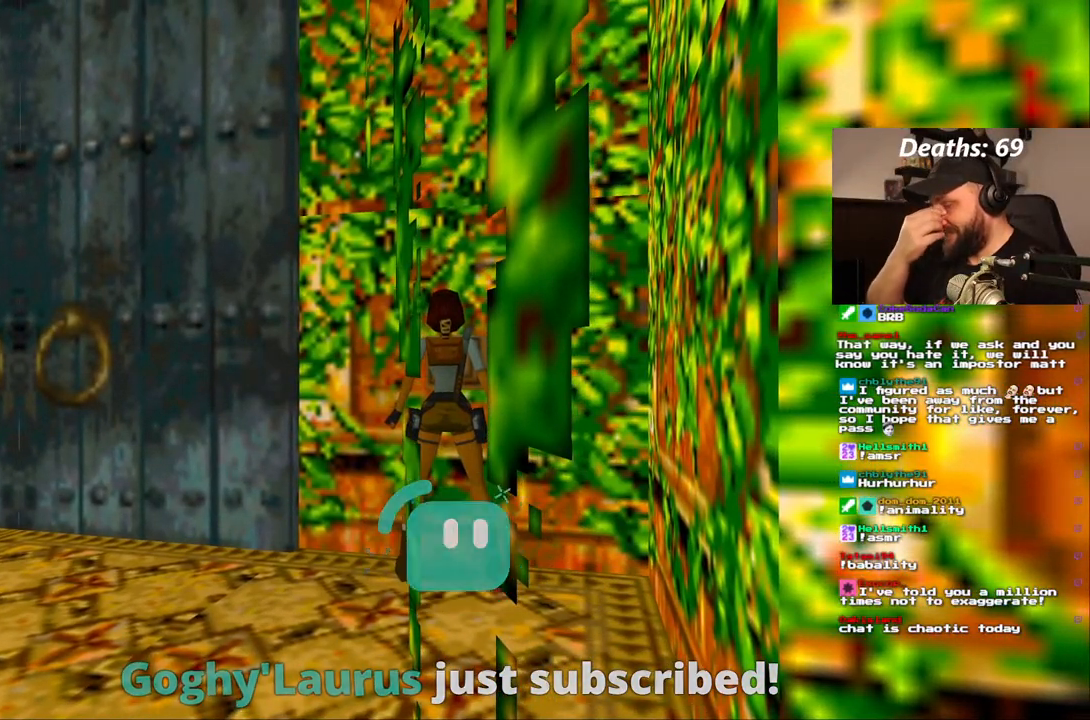
{"dt_ms": 500, "buttons": [], "left_stick": "center", "right_stick": "center", "events": []}
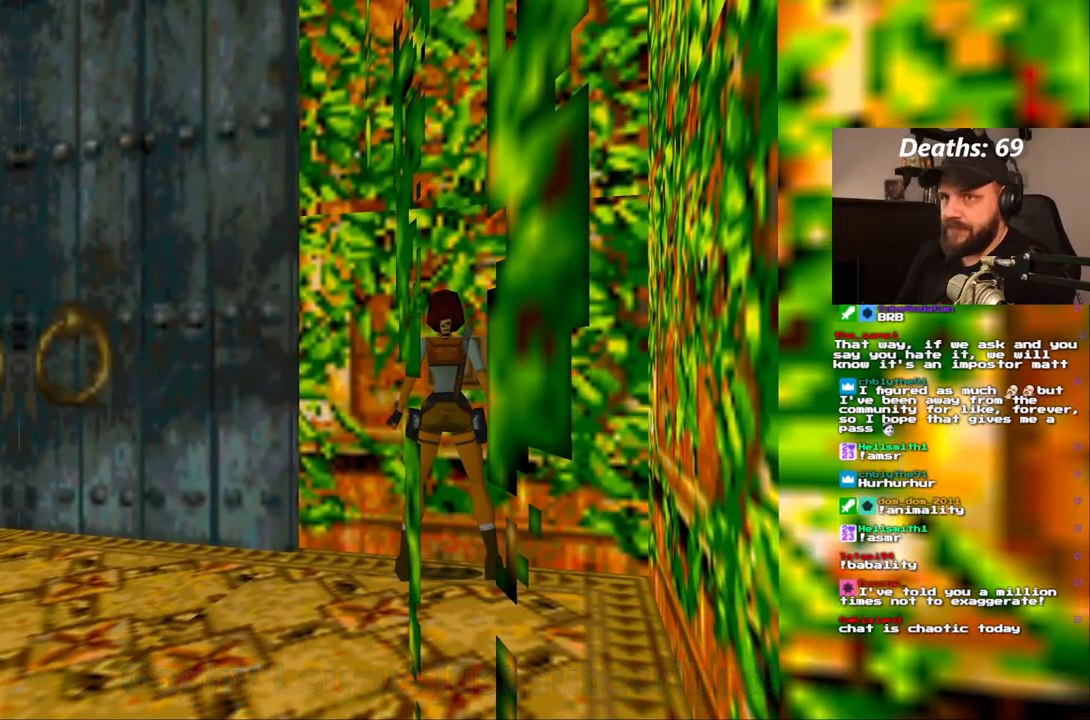
{"dt_ms": 500, "buttons": ["DPAD_LEFT"], "left_stick": "center", "right_stick": "center", "events": [[67, "DPAD_LEFT", "down"]]}
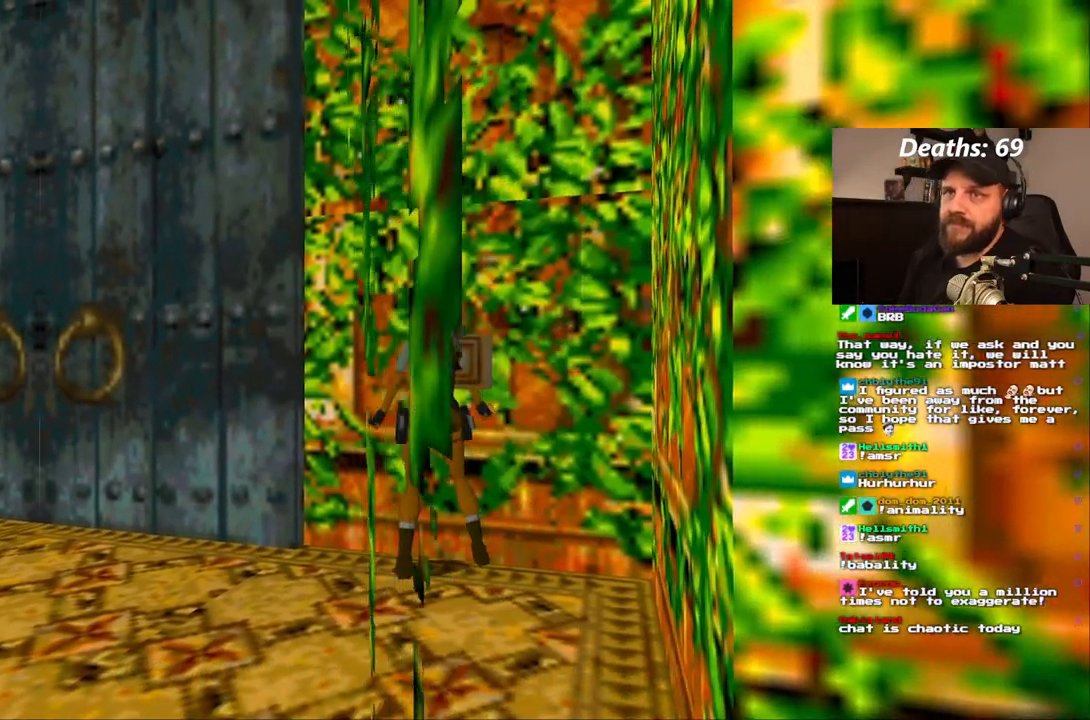
{"dt_ms": 1000, "buttons": ["DPAD_UP"], "left_stick": "center", "right_stick": "center"}